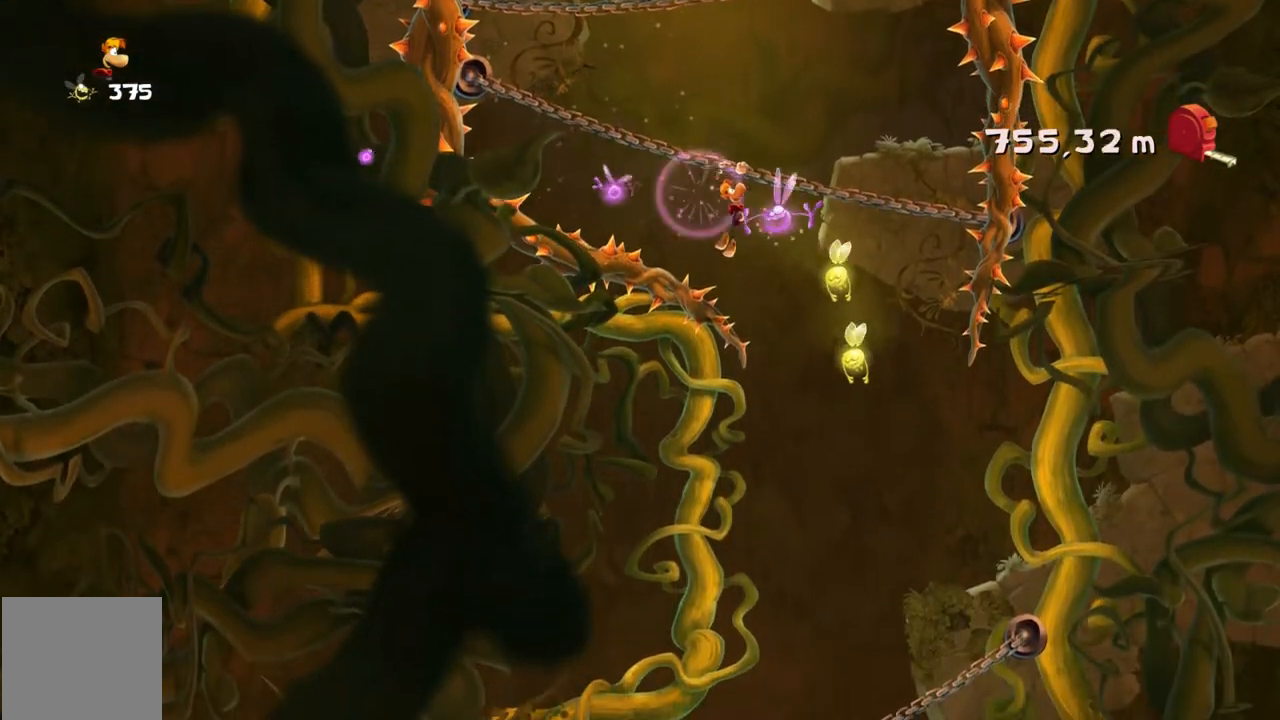
Gameplay with a controller (Xbox layout); each line is a JSON object with the inputs held at the frame after it. "events" lists button and stick changes between this image and that frame as [ms after this image, input, new state], when the widget could be followed in between. Not read: L1 L3 R1 R3 right_stick.
{"buttons": [], "left_stick": "center", "events": [[100, "left_stick", "down"], [367, "left_stick", "center"]]}
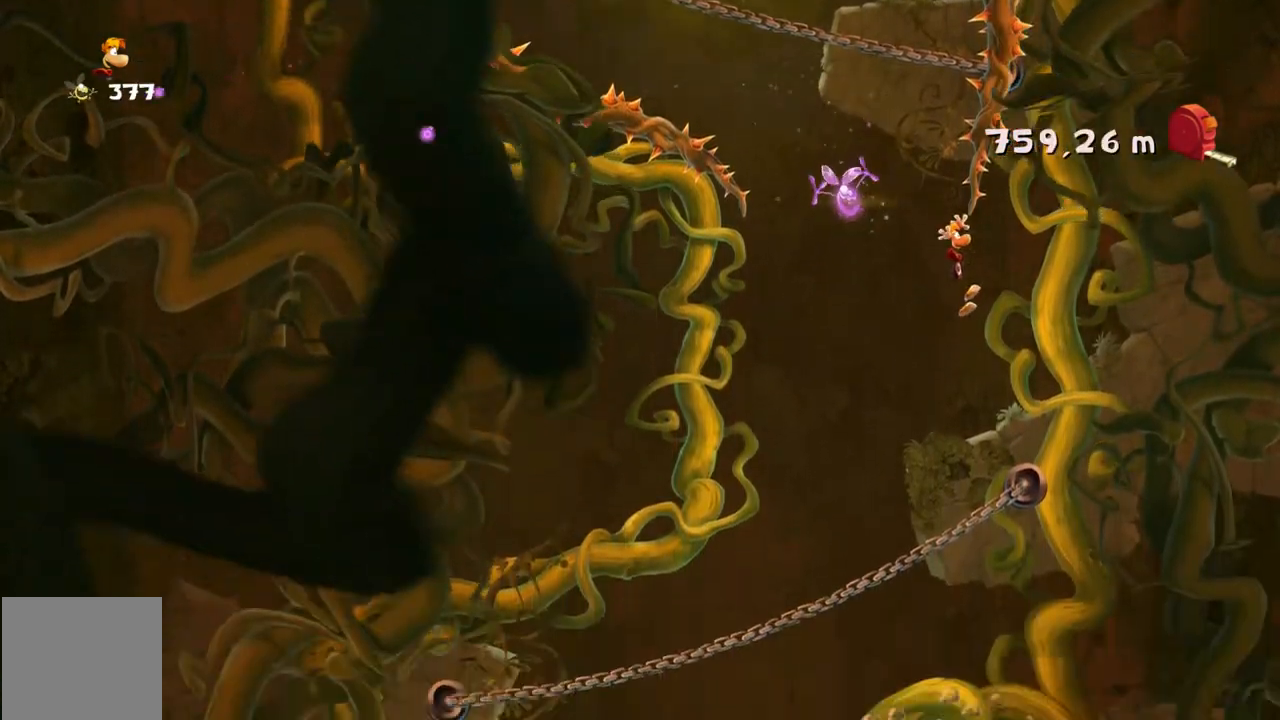
{"buttons": [], "left_stick": "center", "events": []}
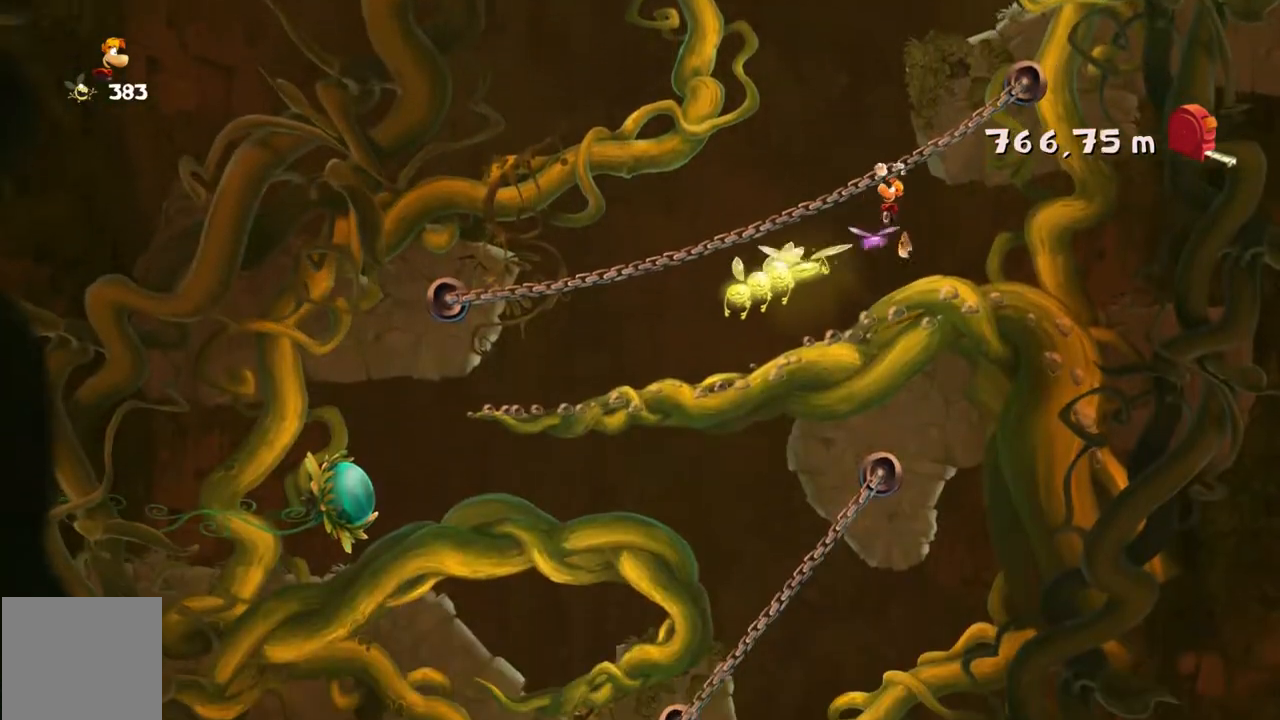
{"buttons": [], "left_stick": "center", "events": []}
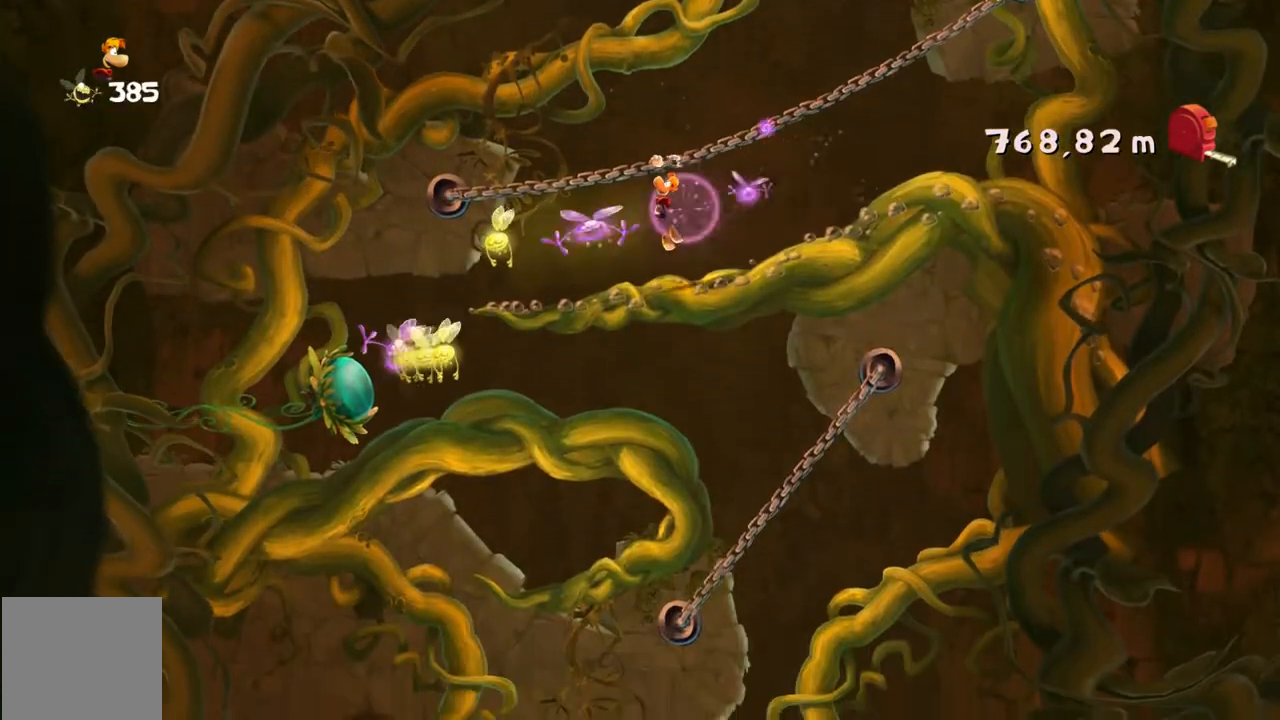
{"buttons": [], "left_stick": "center", "events": []}
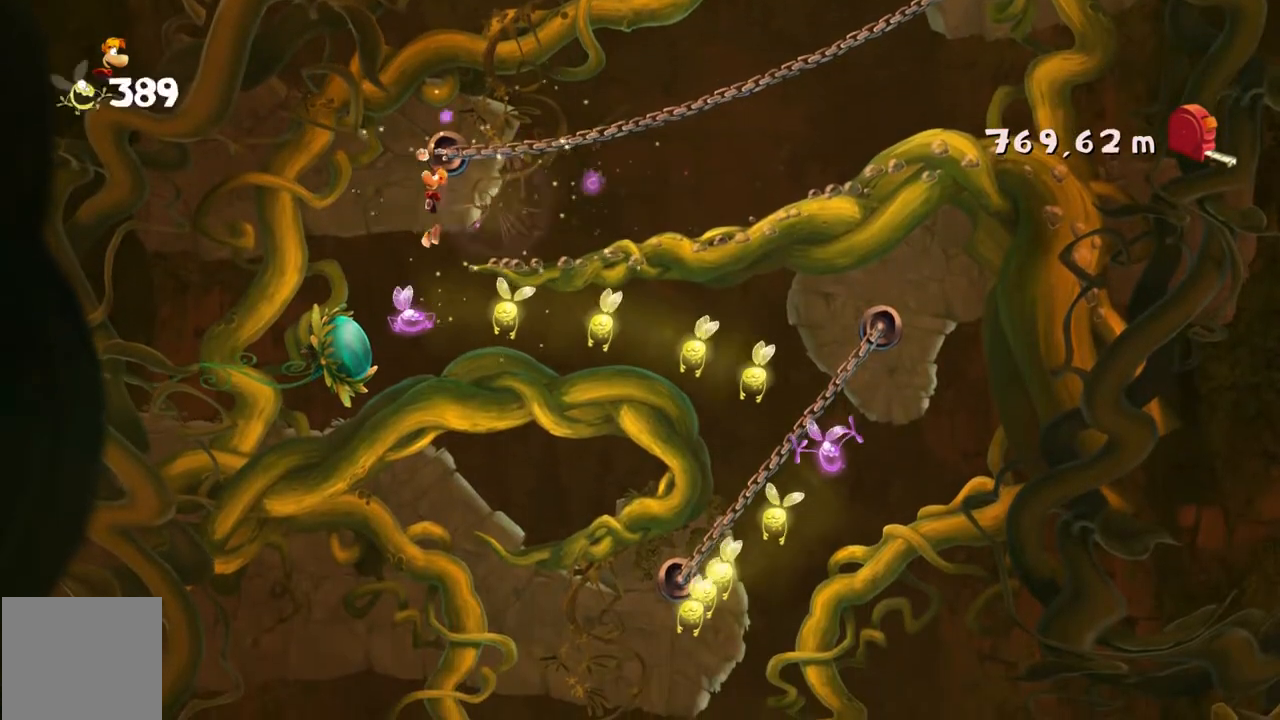
{"buttons": [], "left_stick": "center", "events": []}
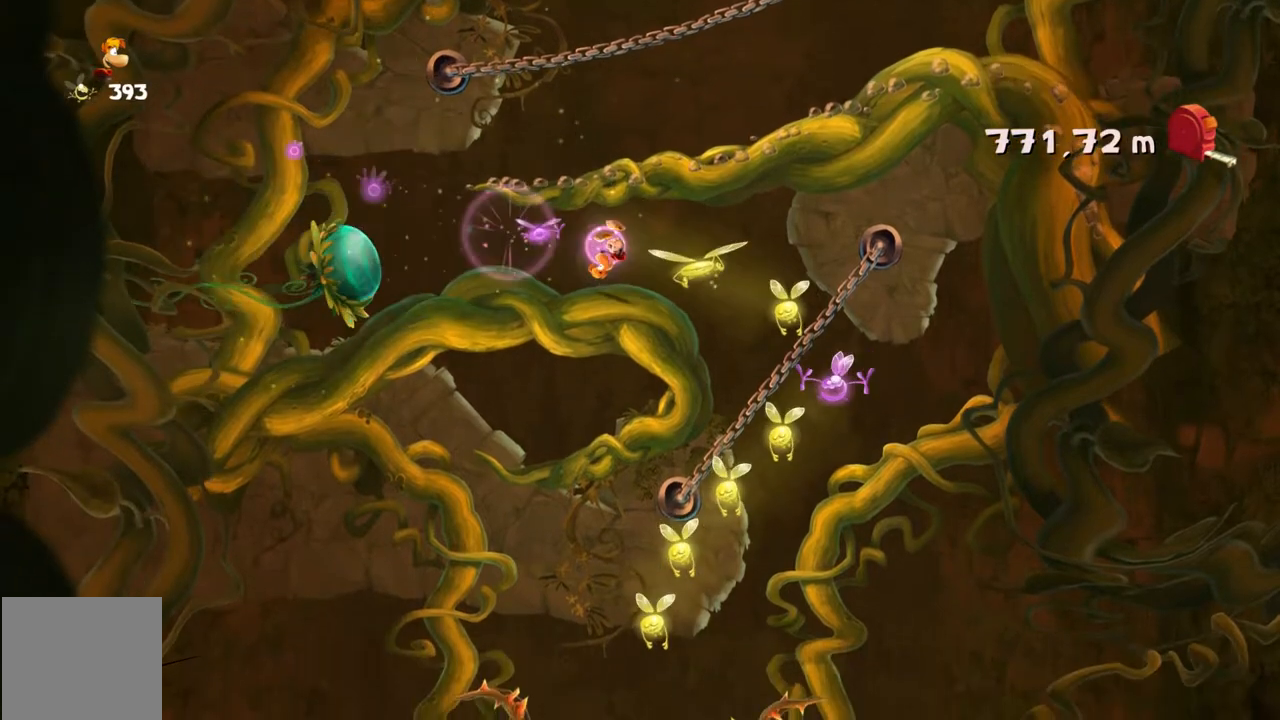
{"buttons": [], "left_stick": "center", "events": []}
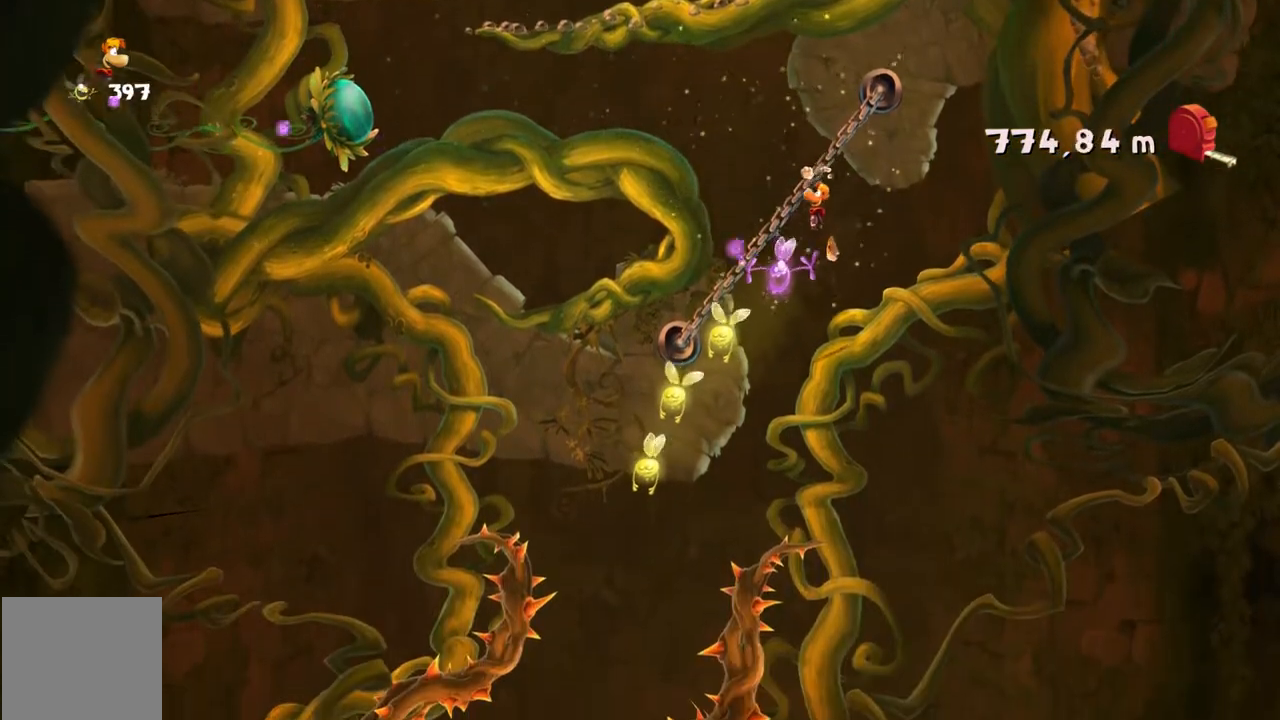
{"buttons": [], "left_stick": "center", "events": [[267, "left_stick", "down"], [467, "left_stick", "center"]]}